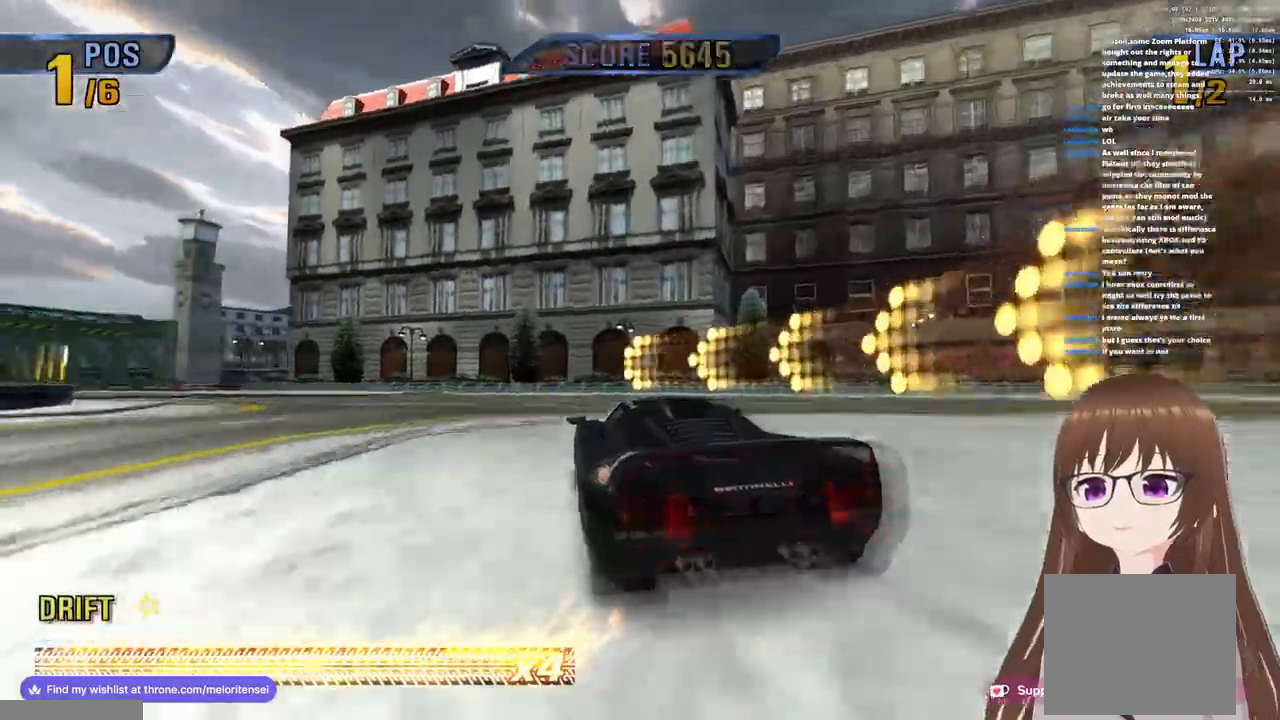
Gameplay with a controller (PlayStation layout); each line is a JSON object with the inputs held at the frame after it. "events" lists button and stick changes between this image and that frame as [ms after this image, input, new state], when the widget could be followed in between.
{"buttons": ["CROSS"], "left_stick": "center", "right_stick": "center", "events": [[333, "left_stick", "center"]]}
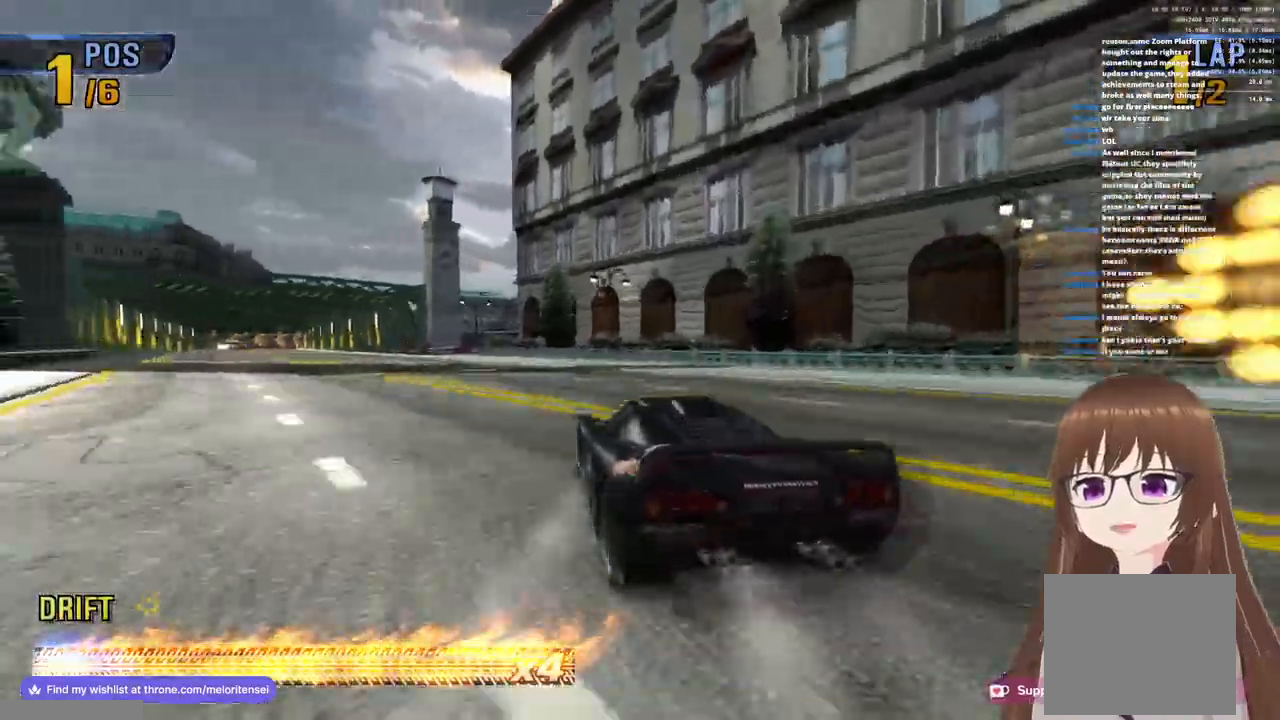
{"buttons": ["CROSS"], "left_stick": "left", "right_stick": "center", "events": [[333, "left_stick", "left"]]}
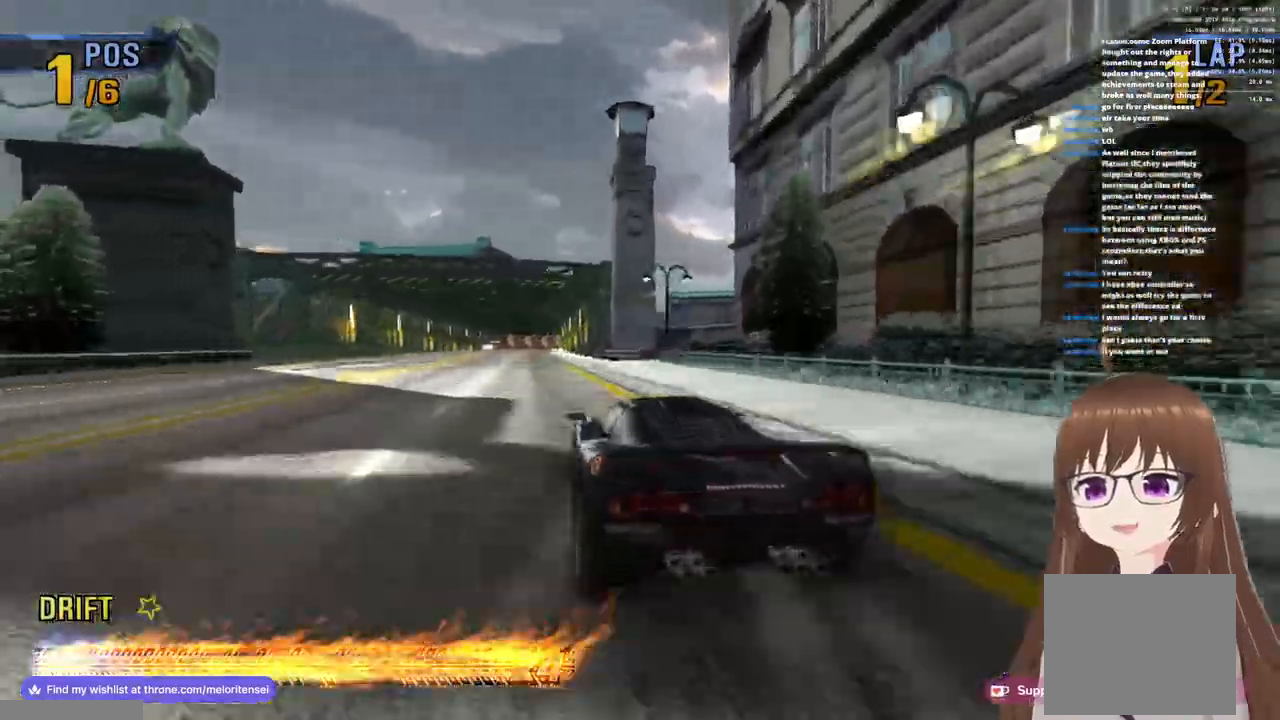
{"buttons": ["CROSS"], "left_stick": "right", "right_stick": "center", "events": [[167, "left_stick", "right"]]}
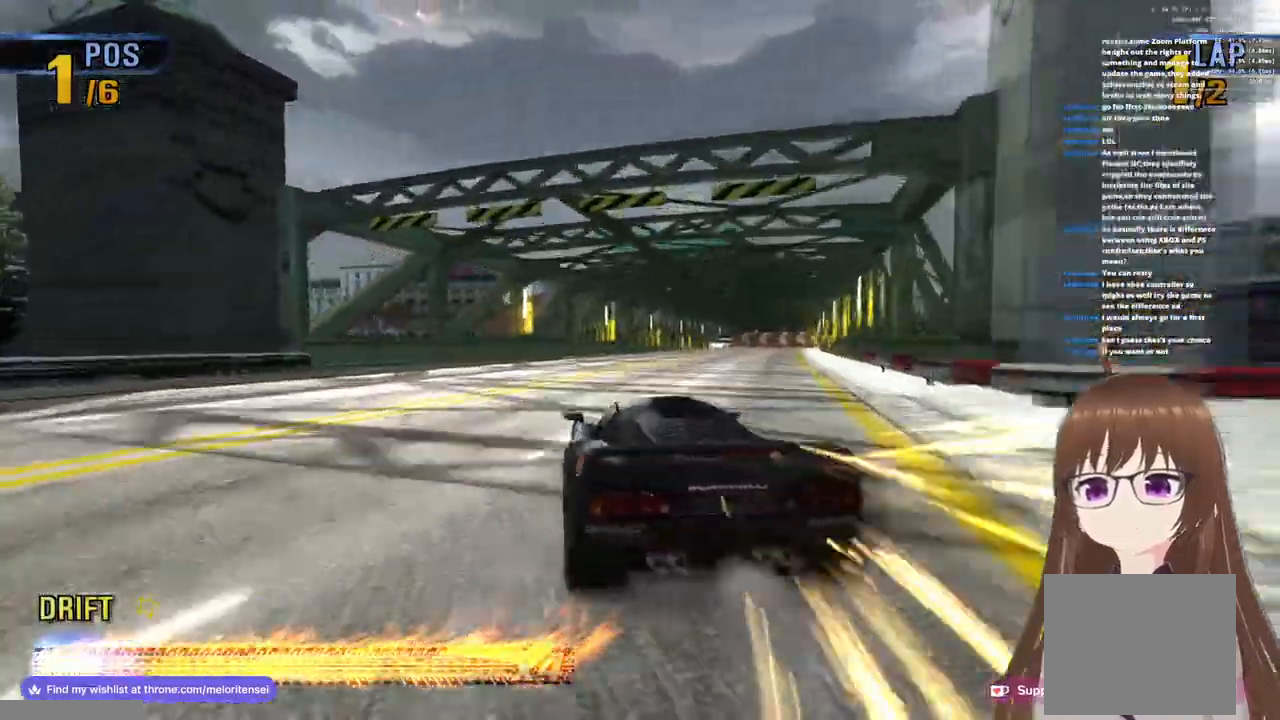
{"buttons": ["CROSS"], "left_stick": "right", "right_stick": "center", "events": []}
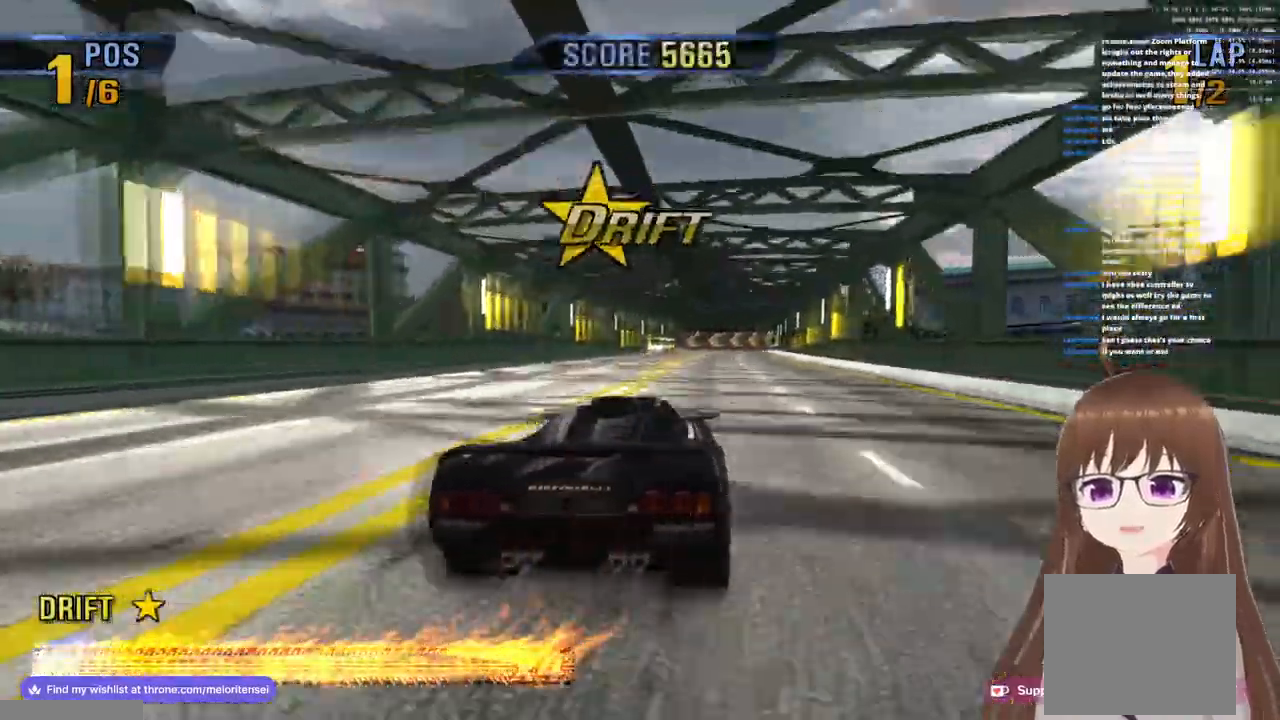
{"buttons": ["CROSS"], "left_stick": "right", "right_stick": "center", "events": [[67, "left_stick", "center"], [133, "left_stick", "right"]]}
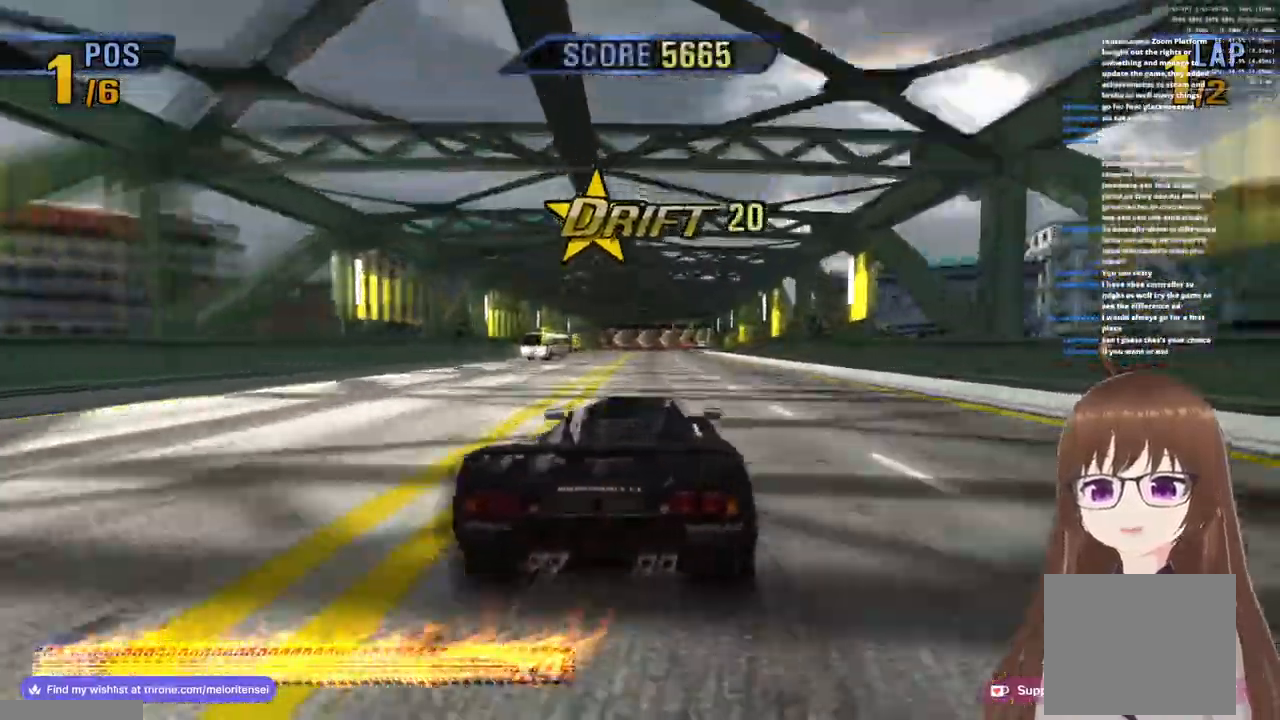
{"buttons": ["CROSS"], "left_stick": "right", "right_stick": "center", "events": []}